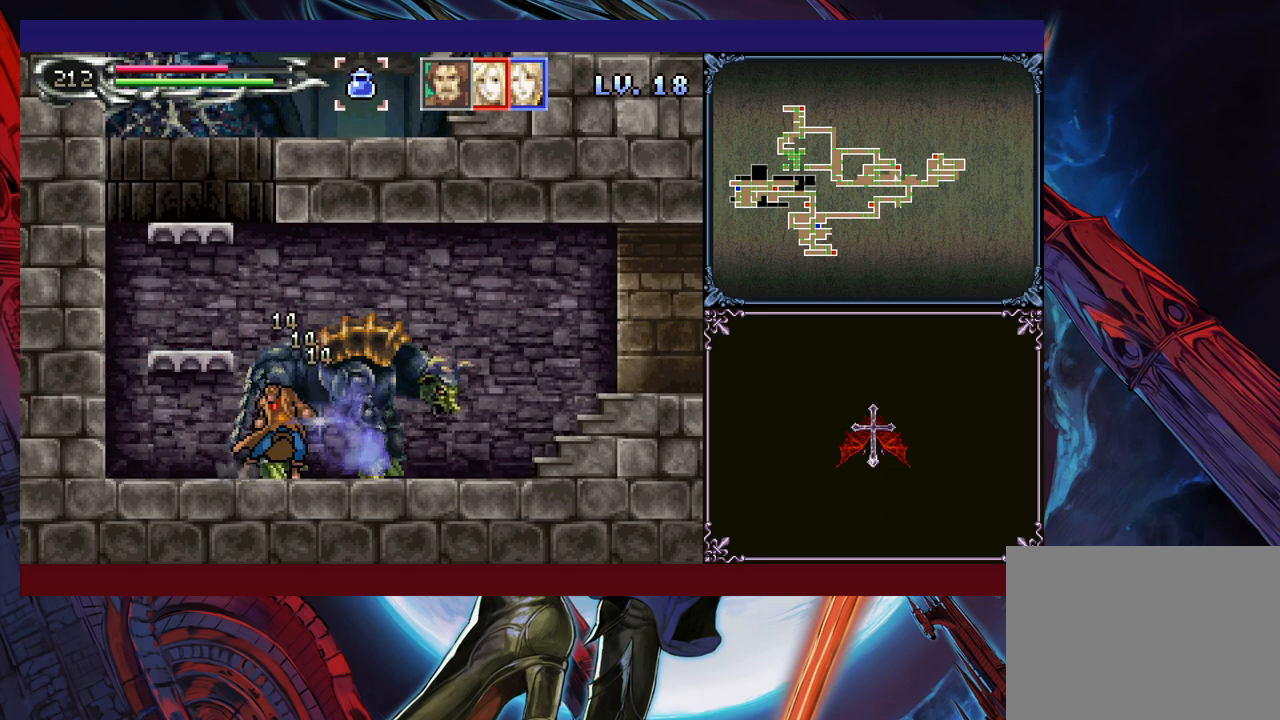
Gameplay with a controller (Xbox layout); each line is a JSON object with the inputs held at the frame after it. "events" lists button and stick changes between this image and that frame as [ms after this image, input, new state], when the widget could be followed in between. Not read: L2 R2 R3 right_stick.
{"buttons": [], "left_stick": "down", "events": [[50, "Y", "down"], [83, "left_stick", "center"], [150, "Y", "up"], [150, "left_stick", "down"], [200, "Y", "down"], [250, "left_stick", "center"], [300, "Y", "up"], [350, "left_stick", "down"], [400, "Y", "down"], [400, "left_stick", "center"], [450, "Y", "up"], [500, "left_stick", "down"]]}
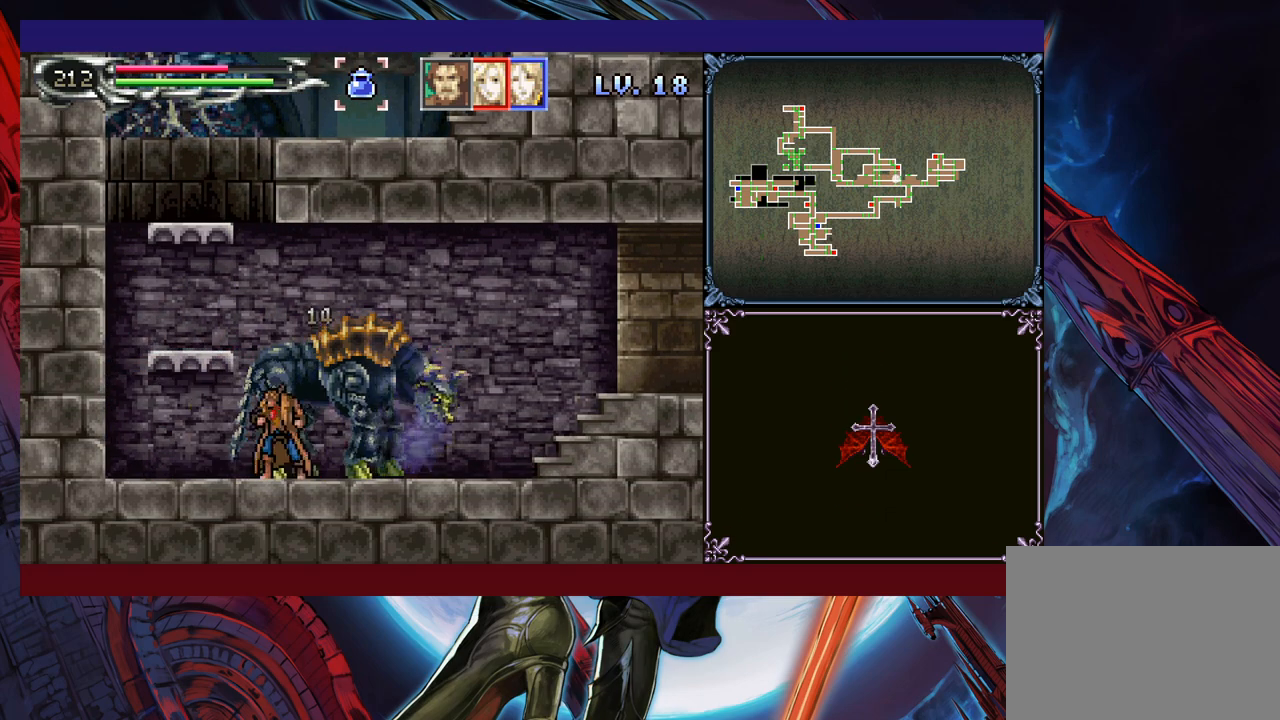
{"buttons": ["Y"], "left_stick": "center", "events": [[100, "Y", "down"], [100, "left_stick", "center"], [150, "Y", "up"], [283, "Y", "down"], [350, "Y", "up"], [350, "left_stick", "down"], [450, "Y", "down"], [450, "left_stick", "center"]]}
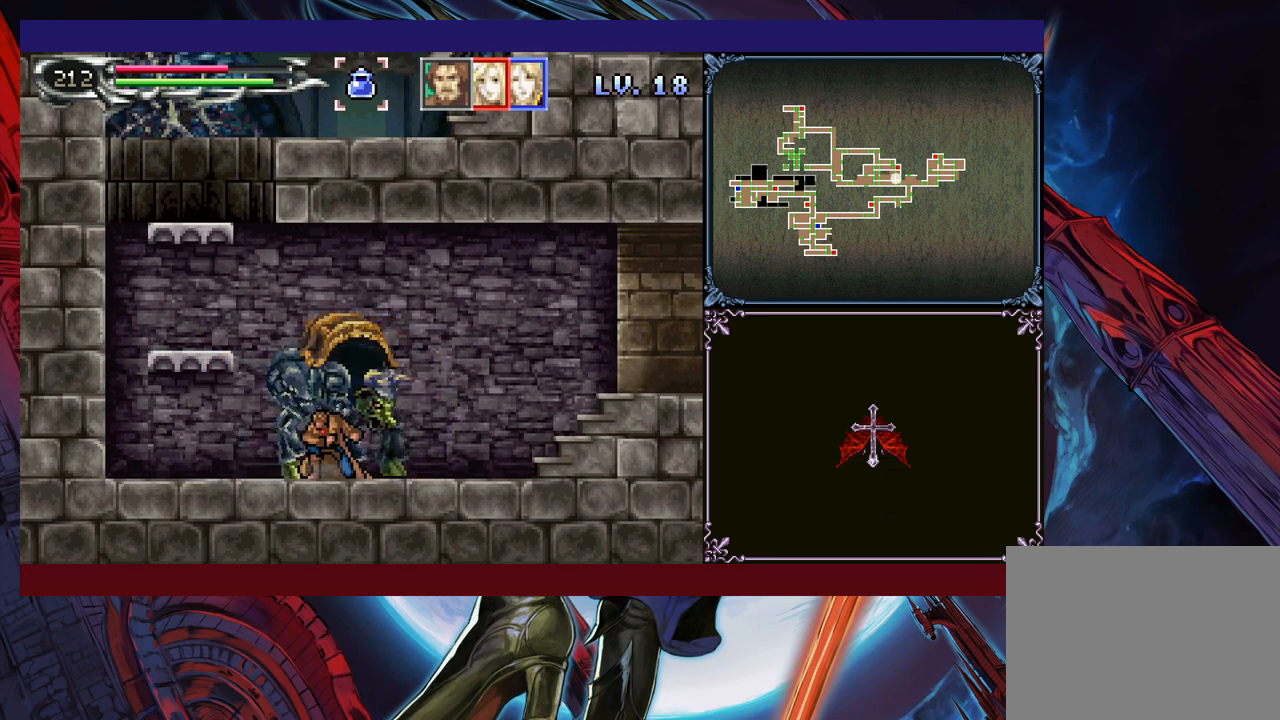
{"buttons": [], "left_stick": "center", "events": [[33, "Y", "up"], [33, "left_stick", "down"], [100, "Y", "down"], [100, "left_stick", "center"], [183, "Y", "up"], [200, "left_stick", "down"], [283, "Y", "down"], [283, "left_stick", "center"], [350, "Y", "up"], [450, "Y", "down"], [500, "Y", "up"]]}
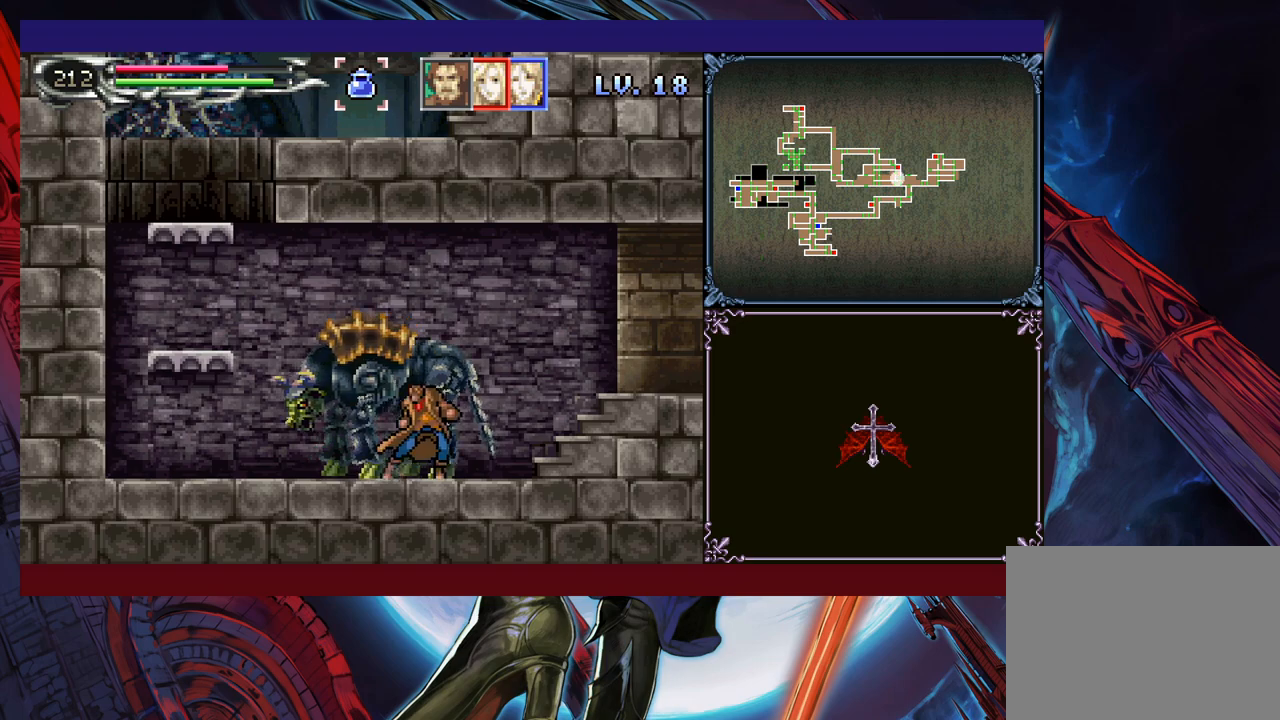
{"buttons": [], "left_stick": "center", "events": [[50, "left_stick", "down"], [100, "Y", "down"], [150, "Y", "up"], [150, "left_stick", "center"], [250, "Y", "down"], [300, "Y", "up"], [400, "Y", "down"], [483, "Y", "up"]]}
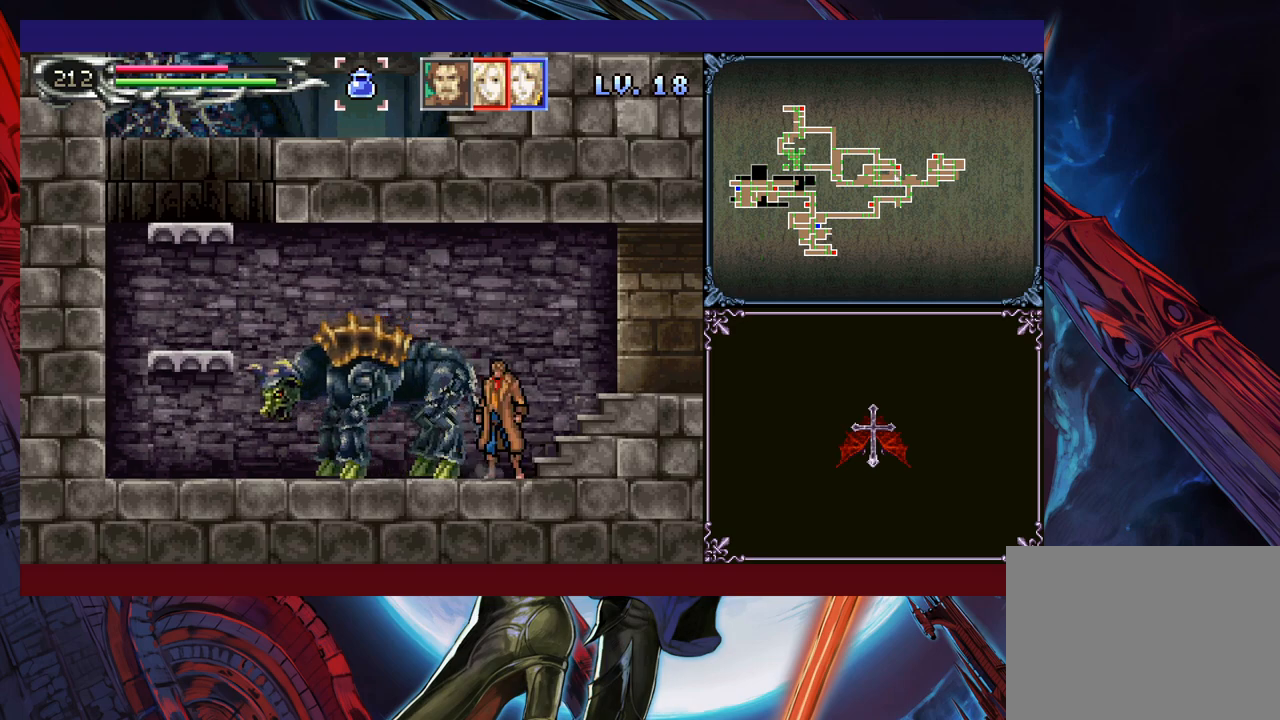
{"buttons": ["Y"], "left_stick": "center", "events": [[83, "Y", "down"], [100, "Y", "up"], [100, "left_stick", "down"], [150, "left_stick", "center"], [200, "Y", "down"], [250, "left_stick", "down"], [300, "Y", "up"], [300, "left_stick", "center"], [350, "Y", "down"], [400, "left_stick", "down"], [433, "Y", "up"], [450, "left_stick", "center"], [500, "Y", "down"]]}
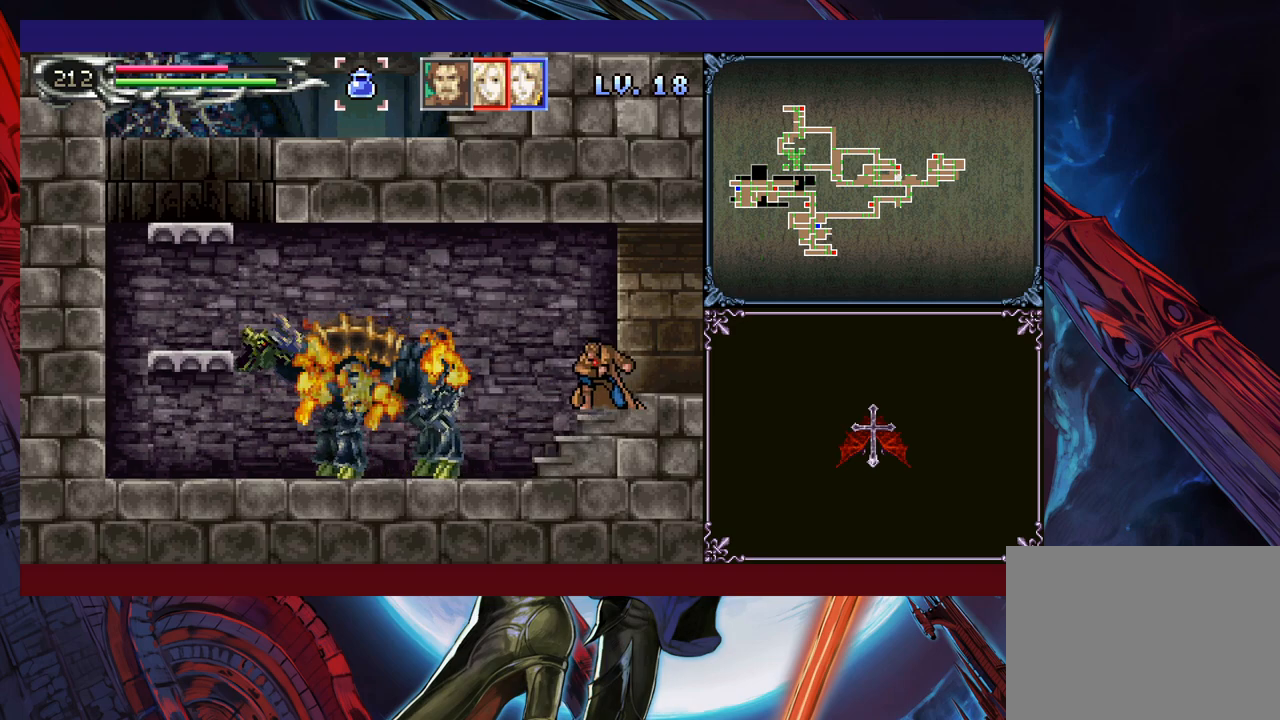
{"buttons": ["Y"], "left_stick": "center", "events": [[100, "Y", "up"], [183, "Y", "down"], [183, "left_stick", "down"], [200, "Y", "up"], [250, "left_stick", "center"], [300, "Y", "down"], [383, "Y", "up"], [483, "Y", "down"]]}
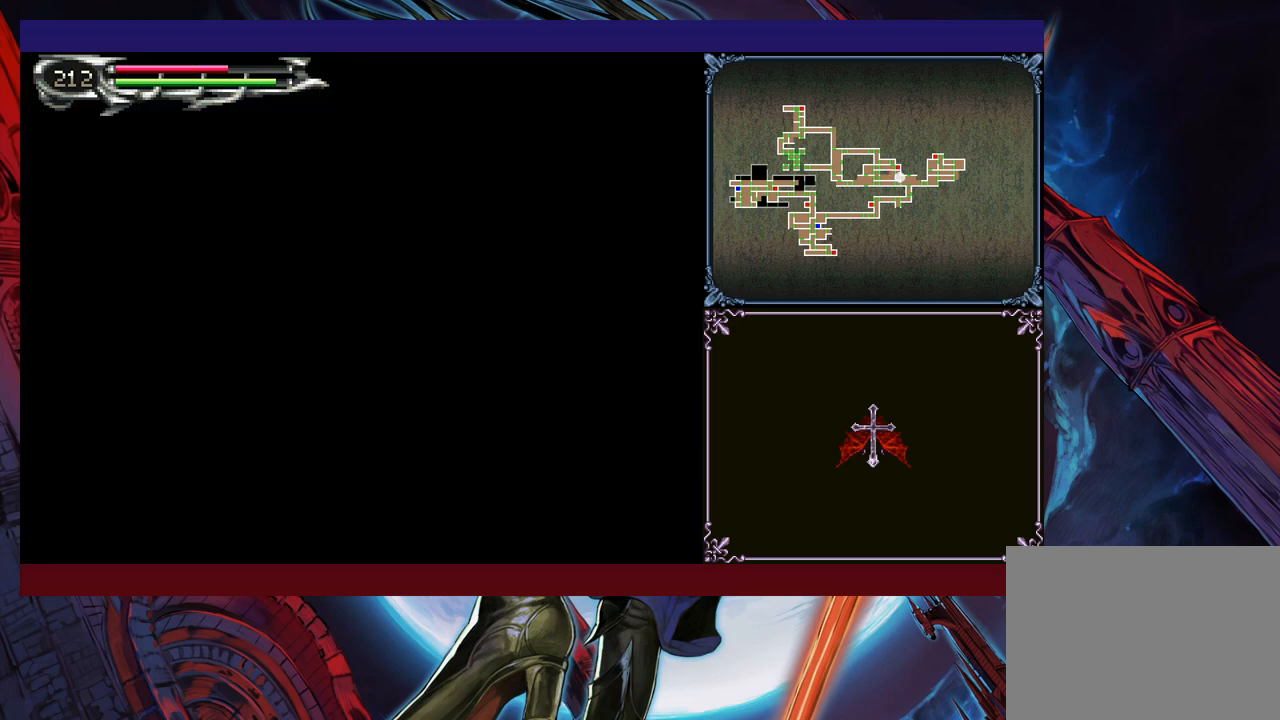
{"buttons": [], "left_stick": "center", "events": [[50, "Y", "up"], [150, "Y", "down"], [183, "Y", "up"], [283, "Y", "down"], [300, "Y", "up"], [400, "Y", "down"], [400, "left_stick", "down"], [483, "Y", "up"], [483, "left_stick", "center"]]}
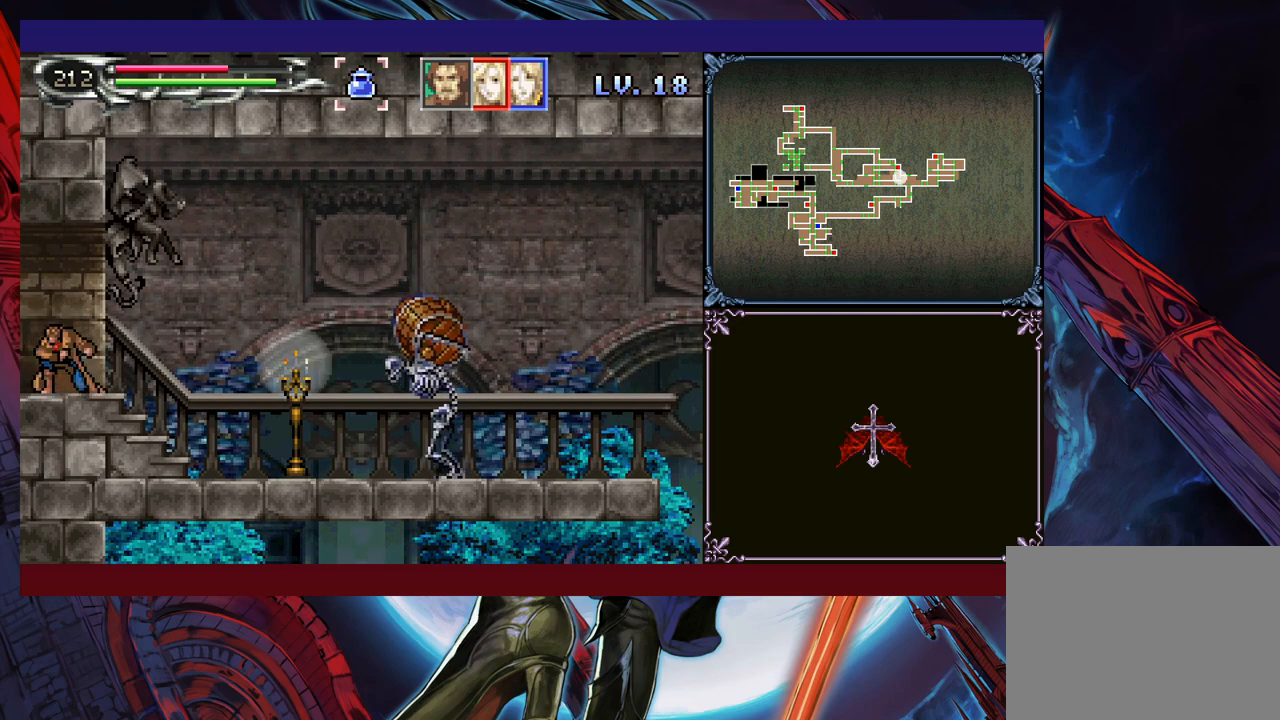
{"buttons": ["X"], "left_stick": "right", "events": [[50, "Y", "down"], [100, "Y", "up"], [150, "B", "down"], [150, "left_stick", "right"], [233, "B", "up"], [300, "X", "down"]]}
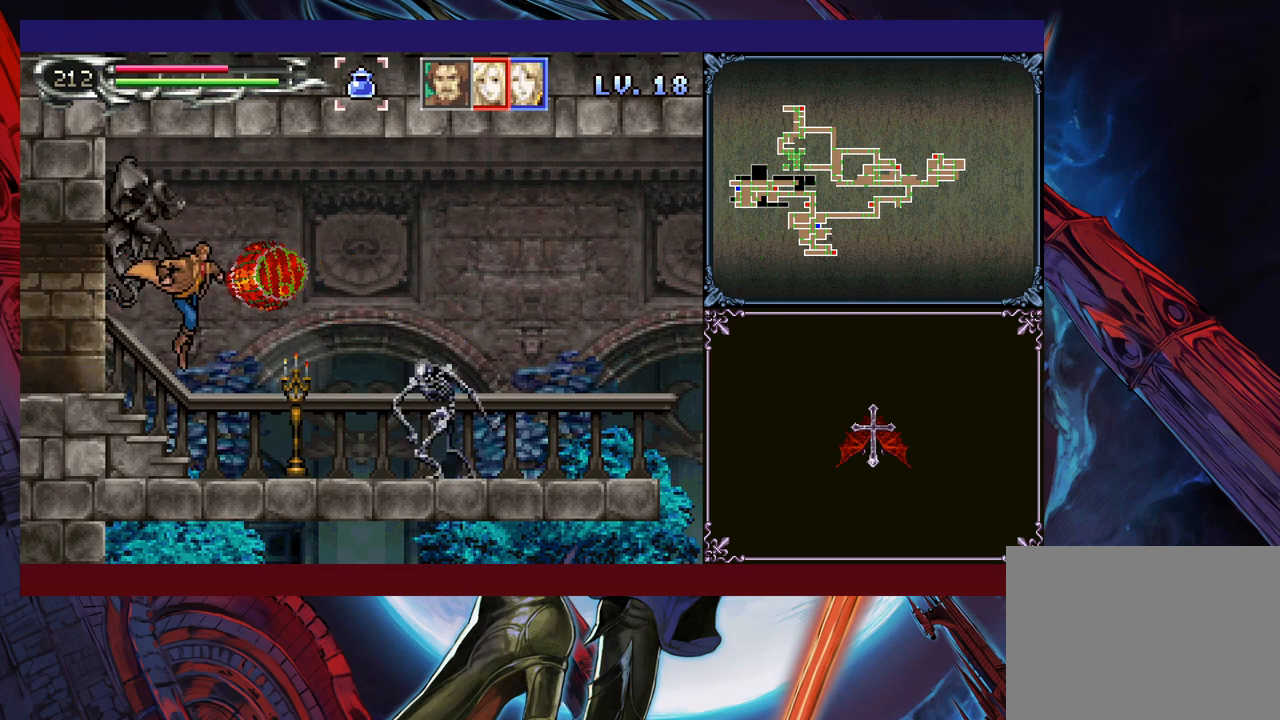
{"buttons": [], "left_stick": "right", "events": [[200, "X", "up"], [350, "X", "down"], [400, "X", "up"]]}
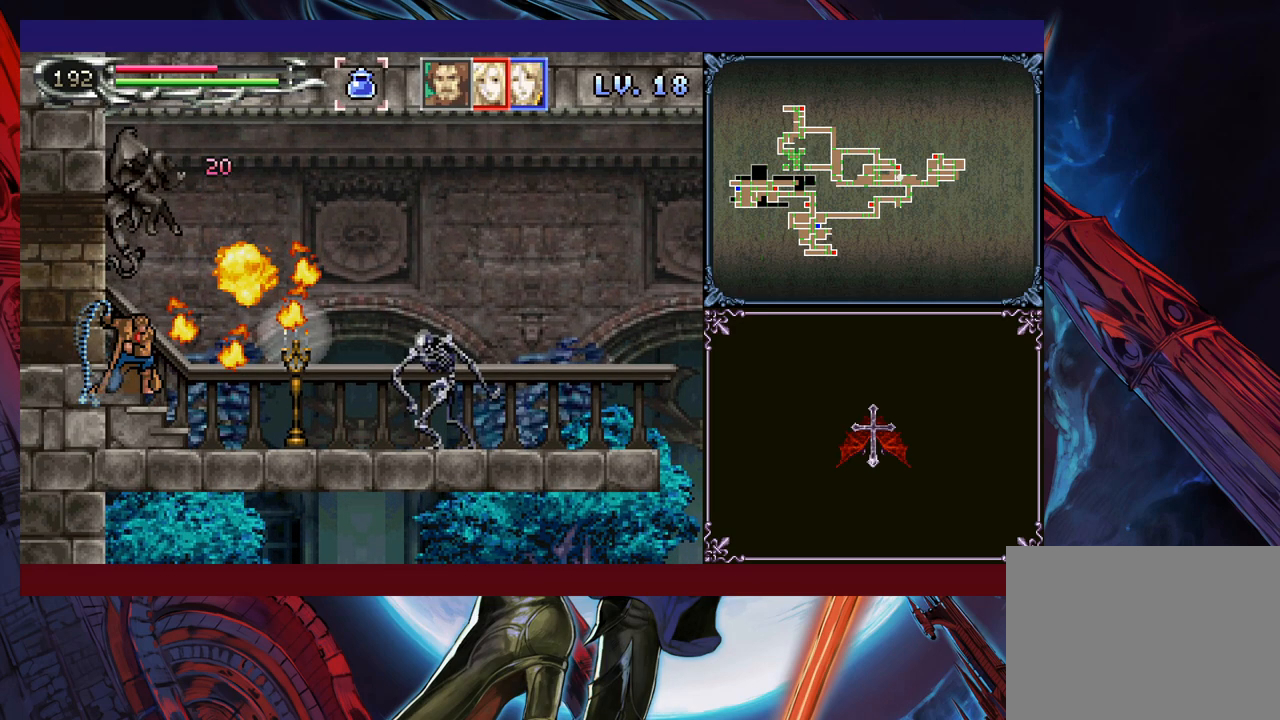
{"buttons": ["B"], "left_stick": "right", "events": [[250, "left_stick", "center"], [383, "left_stick", "right"], [483, "B", "down"]]}
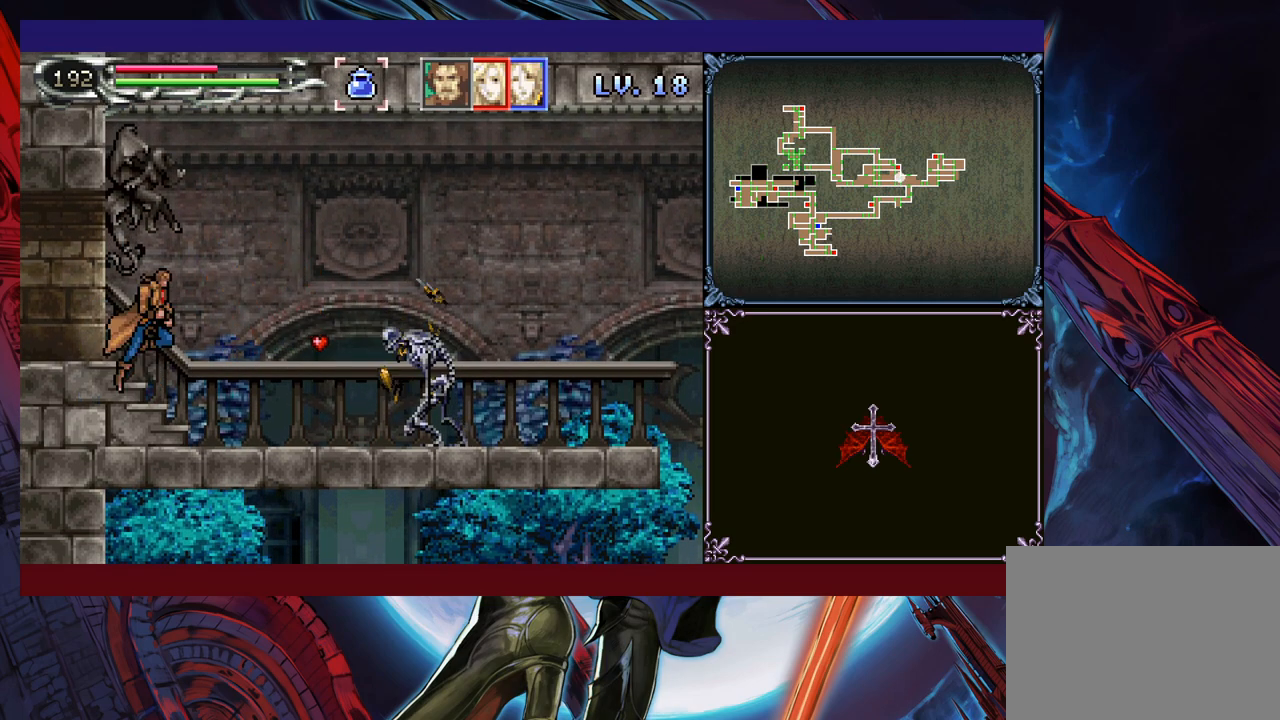
{"buttons": ["Y"], "left_stick": "down-right", "events": [[50, "B", "up"], [100, "X", "down"], [350, "X", "up"], [400, "left_stick", "down-right"], [500, "Y", "down"]]}
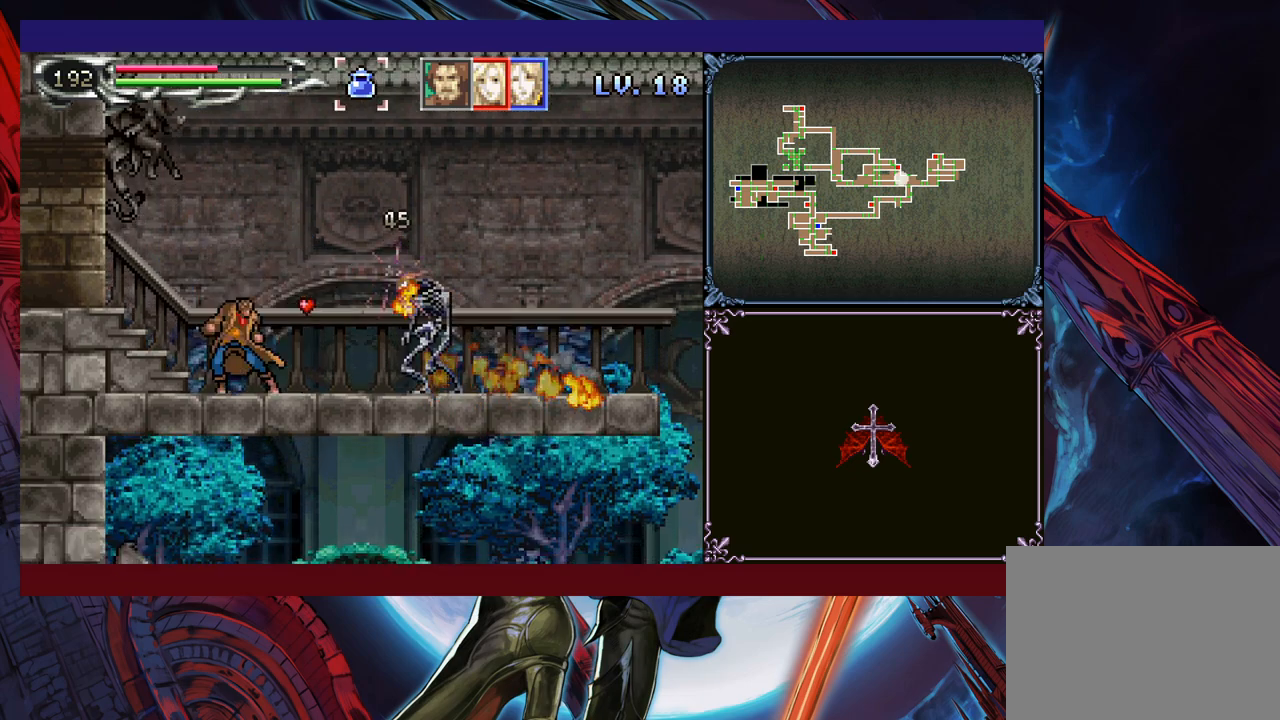
{"buttons": ["Y"], "left_stick": "down-right", "events": [[50, "Y", "up"], [50, "left_stick", "right"], [150, "X", "down"], [300, "X", "up"], [400, "left_stick", "down-right"], [500, "Y", "down"]]}
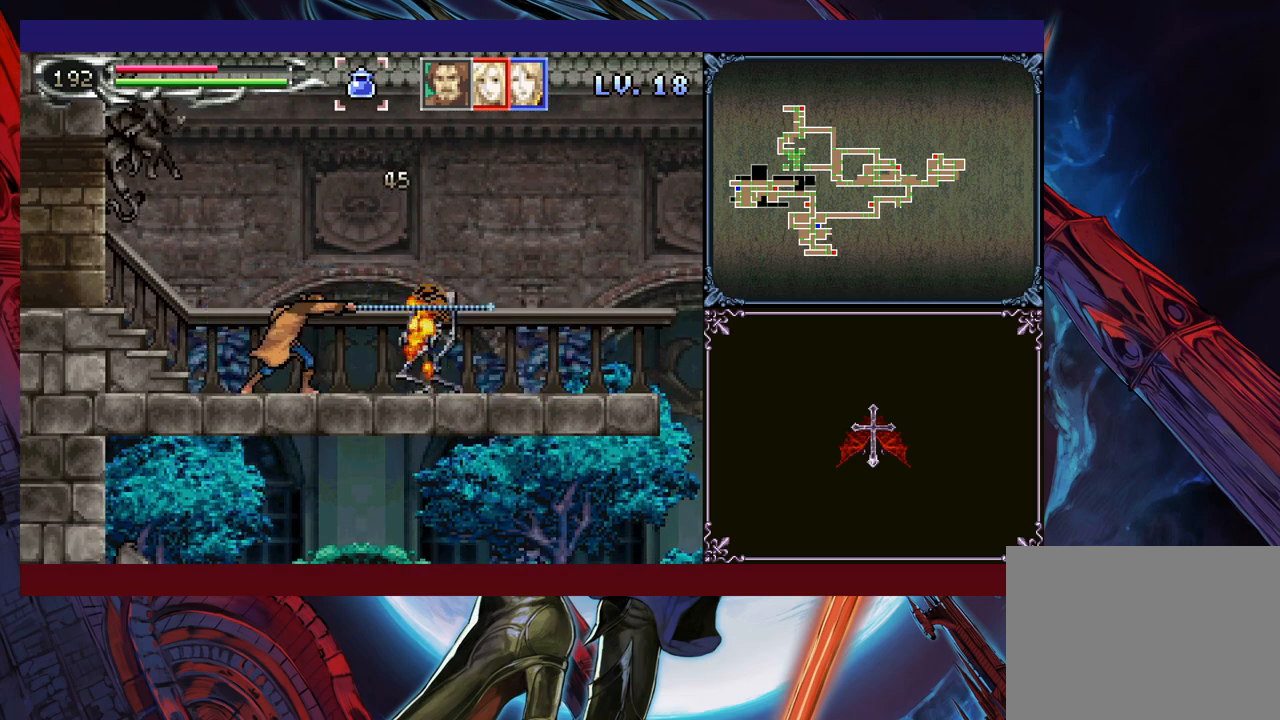
{"buttons": ["Y"], "left_stick": "center", "events": [[50, "left_stick", "right"], [83, "Y", "up"], [250, "left_stick", "left"], [300, "Y", "down"], [300, "left_stick", "center"], [383, "Y", "up"], [383, "left_stick", "down"], [450, "left_stick", "center"], [483, "Y", "down"]]}
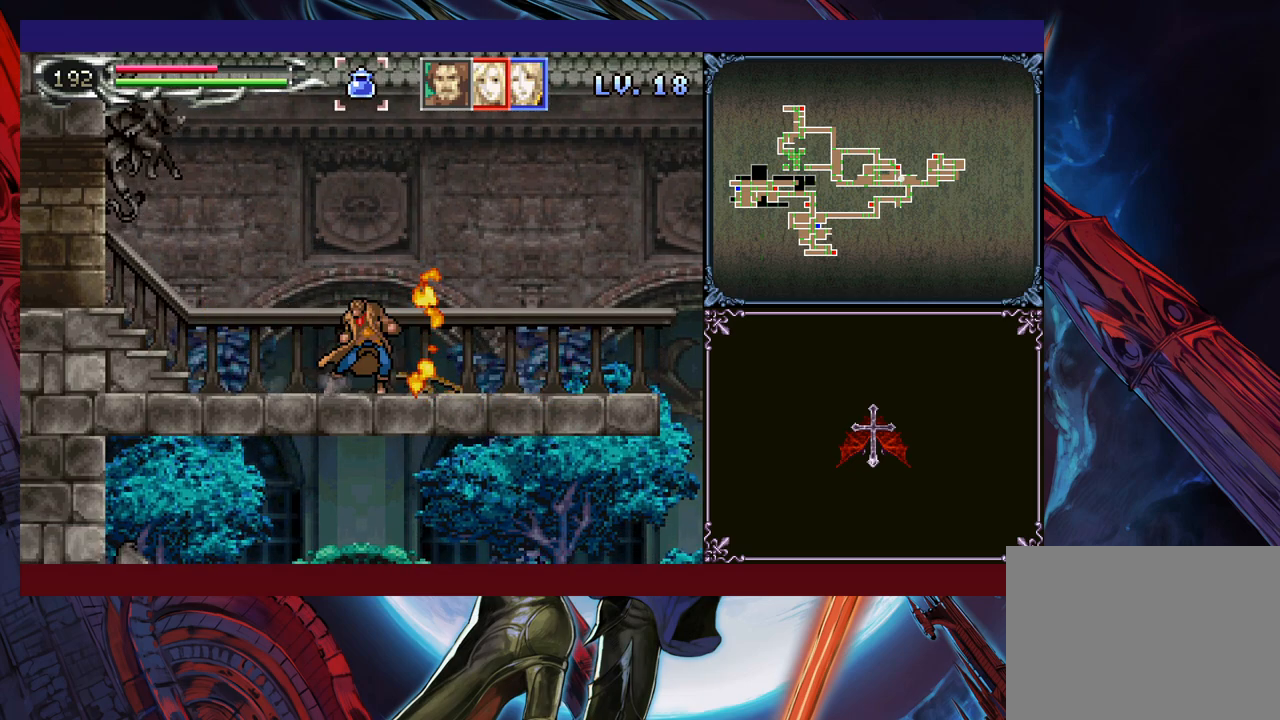
{"buttons": [], "left_stick": "center", "events": [[33, "Y", "up"], [50, "left_stick", "down"], [100, "Y", "down"], [100, "left_stick", "center"], [183, "Y", "up"], [200, "left_stick", "down"], [283, "Y", "down"], [283, "left_stick", "center"], [350, "Y", "up"], [350, "left_stick", "down"], [433, "Y", "down"], [450, "left_stick", "center"], [500, "Y", "up"]]}
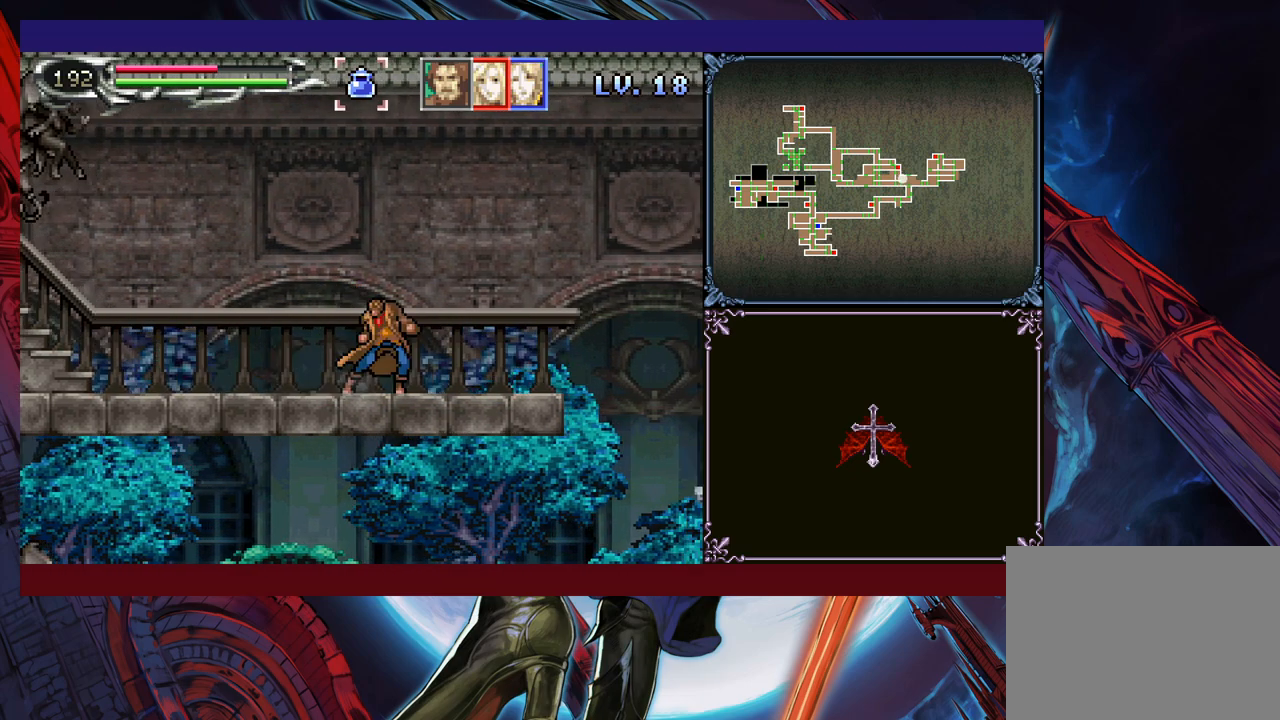
{"buttons": [], "left_stick": "center", "events": [[33, "left_stick", "down"], [83, "Y", "down"], [83, "left_stick", "center"], [150, "Y", "up"], [183, "left_stick", "down"], [233, "Y", "down"], [250, "left_stick", "center"], [300, "Y", "up"], [350, "left_stick", "down"], [383, "Y", "down"], [400, "left_stick", "center"], [450, "Y", "up"]]}
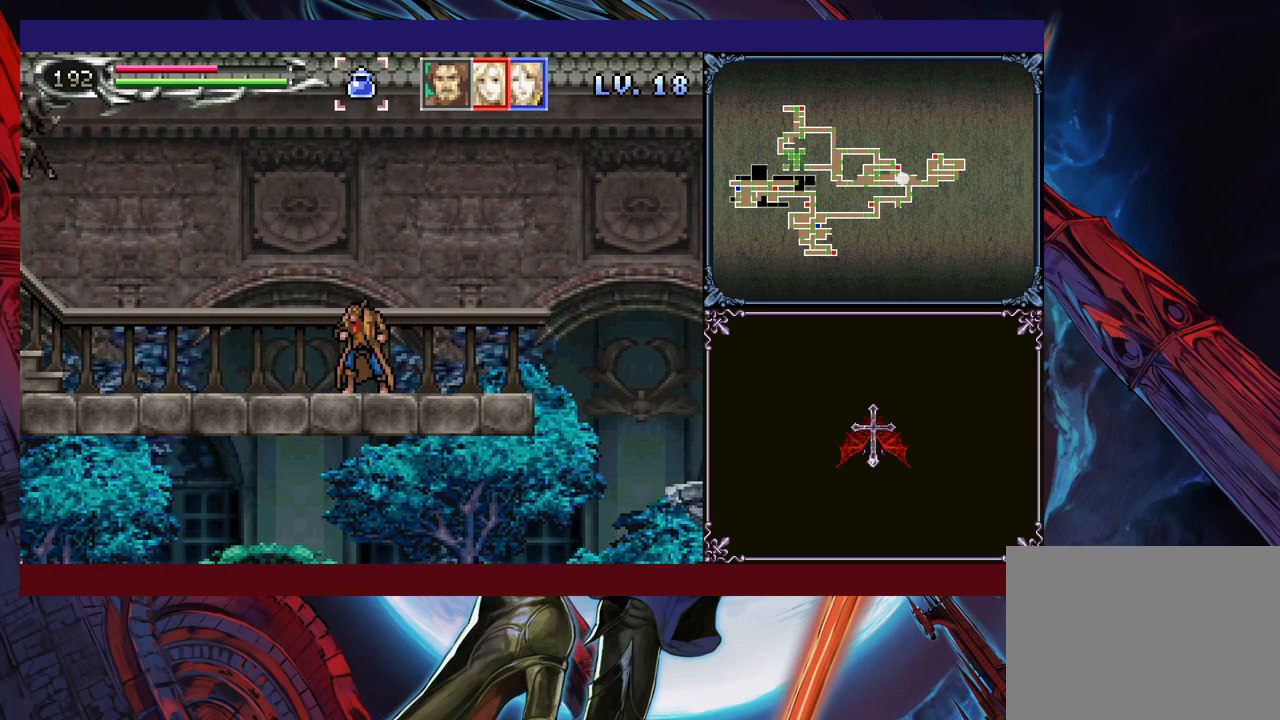
{"buttons": ["Y"], "left_stick": "down", "events": [[33, "Y", "down"], [100, "Y", "up"], [150, "left_stick", "down"], [200, "Y", "down"], [233, "left_stick", "center"], [250, "Y", "up"], [333, "left_stick", "down"], [350, "Y", "down"], [400, "Y", "up"], [400, "left_stick", "center"], [483, "Y", "down"], [483, "left_stick", "down"]]}
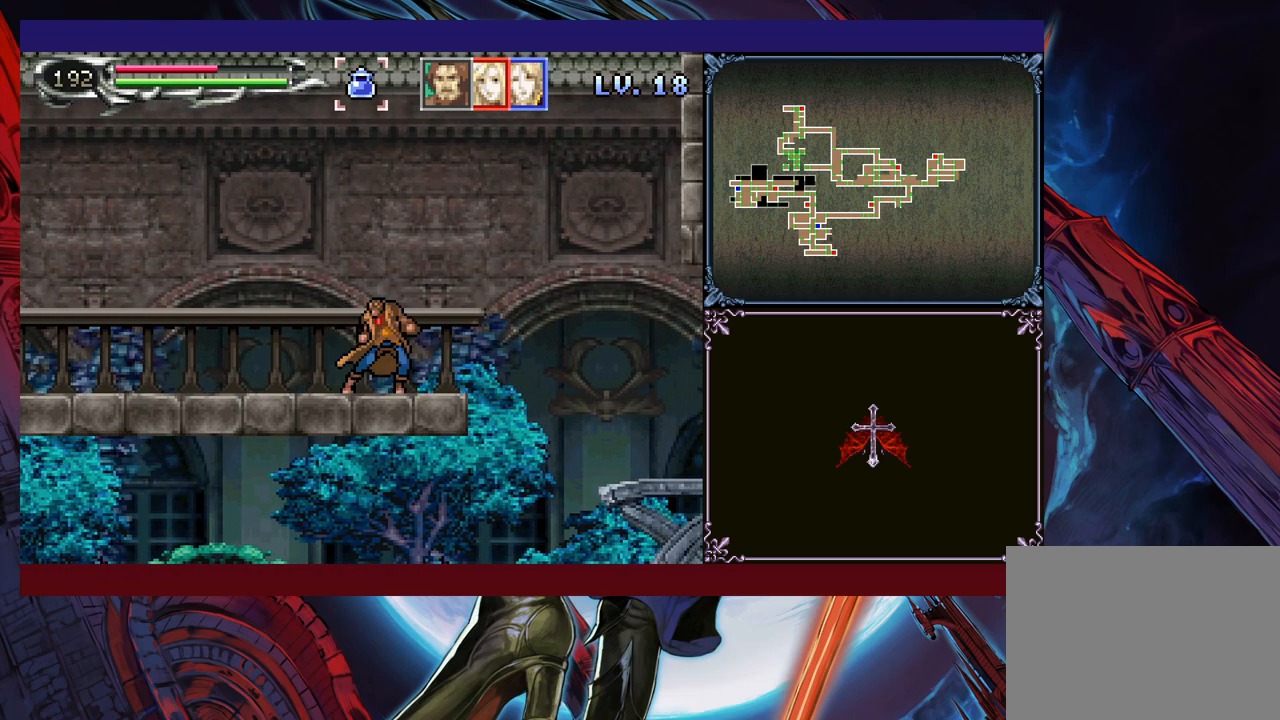
{"buttons": ["B"], "left_stick": "right", "events": [[50, "Y", "up"], [50, "left_stick", "center"], [100, "Y", "down"], [233, "Y", "up"], [250, "B", "down"], [250, "left_stick", "right"], [433, "B", "up"], [500, "B", "down"]]}
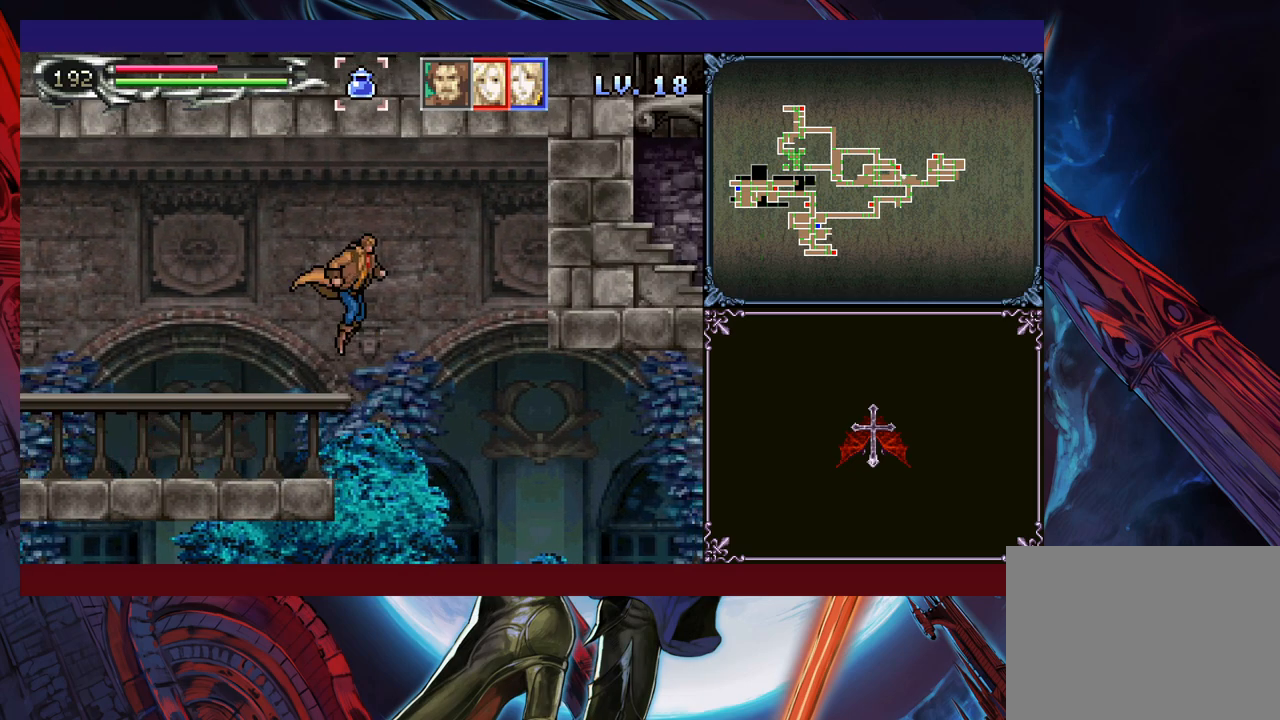
{"buttons": [], "left_stick": "right", "events": [[33, "left_stick", "down-right"], [50, "B", "up"], [100, "B", "down"], [233, "B", "up"], [483, "left_stick", "right"]]}
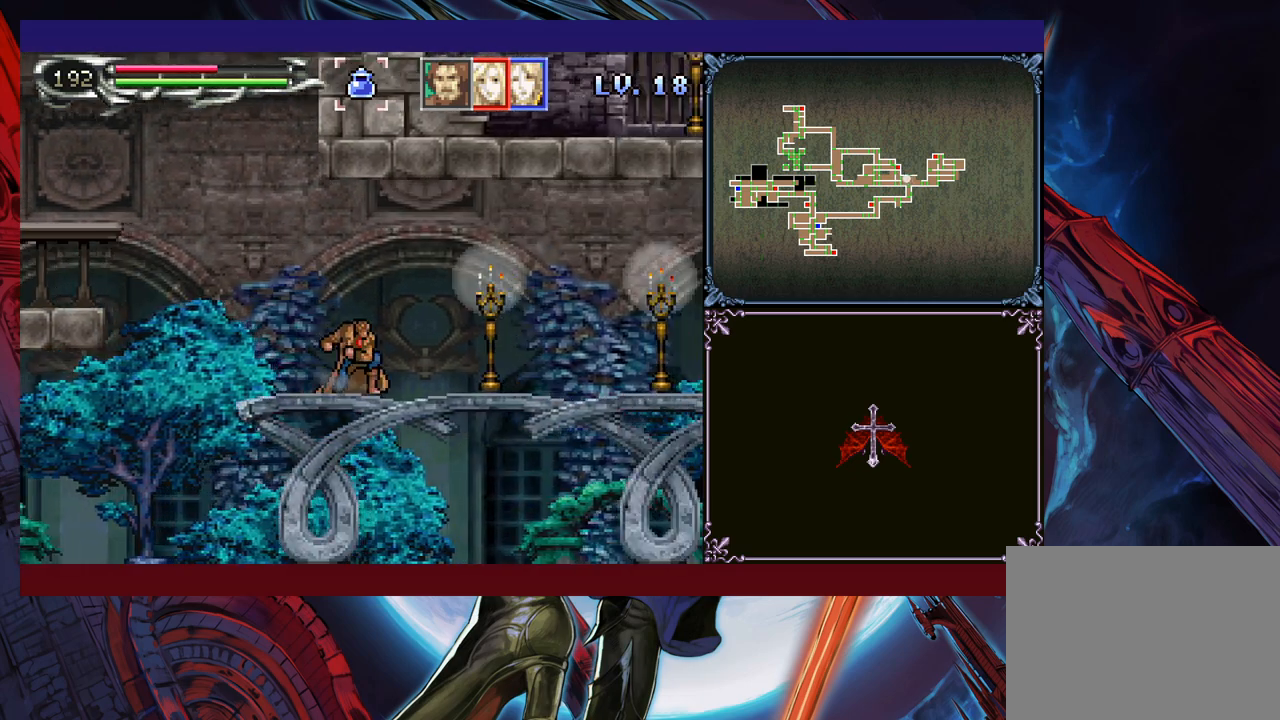
{"buttons": ["X"], "left_stick": "right", "events": [[33, "left_stick", "center"], [183, "left_stick", "right"], [400, "B", "down"], [483, "B", "up"], [500, "X", "down"]]}
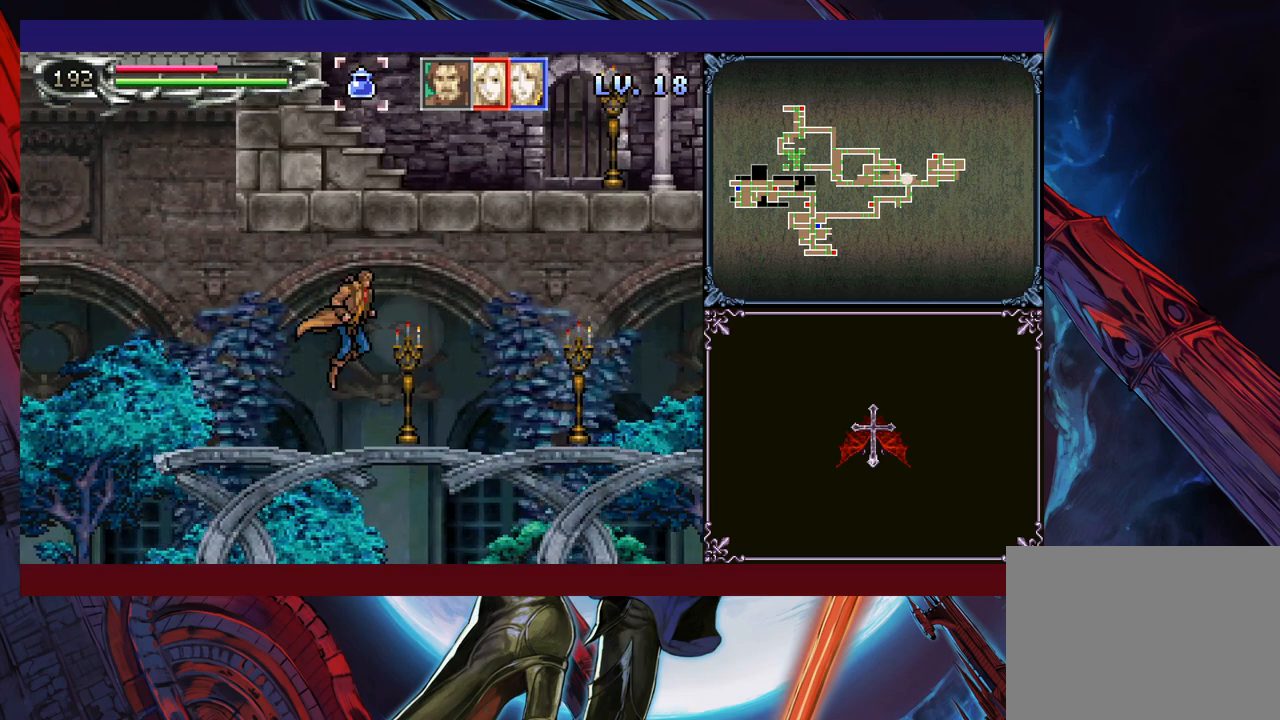
{"buttons": [], "left_stick": "center", "events": [[233, "X", "up"], [283, "left_stick", "down-right"], [333, "Y", "down"], [383, "Y", "up"], [400, "left_stick", "right"], [500, "left_stick", "center"]]}
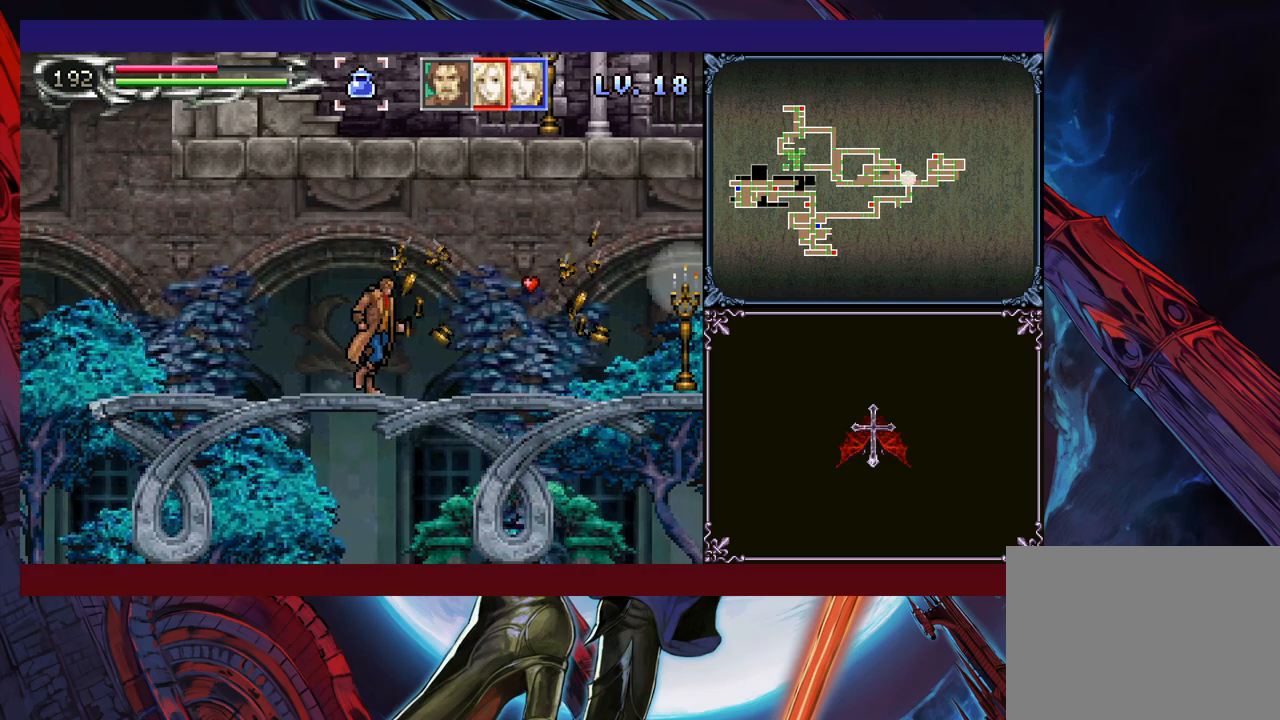
{"buttons": [], "left_stick": "down", "events": [[33, "left_stick", "left"], [100, "Y", "down"], [100, "left_stick", "center"], [183, "Y", "up"], [200, "left_stick", "down"], [250, "Y", "down"], [250, "left_stick", "center"], [300, "Y", "up"], [350, "left_stick", "down"], [400, "Y", "down"], [400, "left_stick", "center"], [450, "Y", "up"], [500, "left_stick", "down"]]}
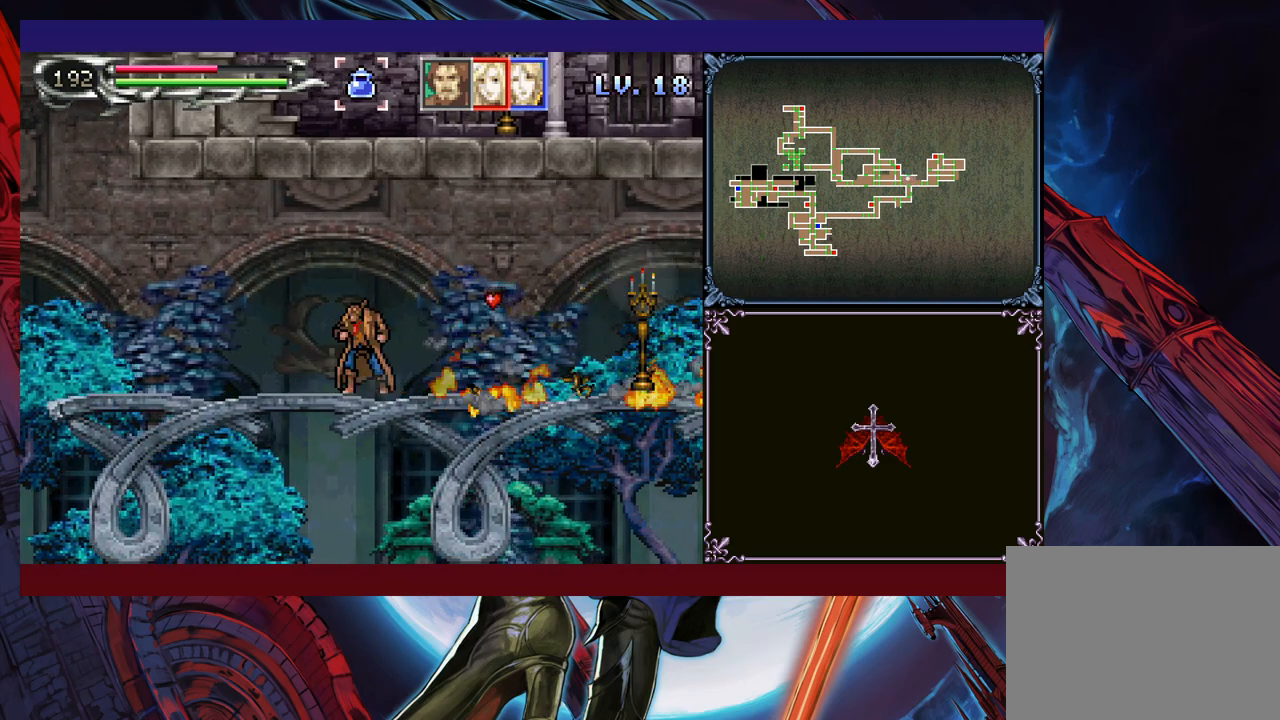
{"buttons": ["X"], "left_stick": "right", "events": [[33, "Y", "down"], [83, "left_stick", "center"], [133, "Y", "up"], [150, "B", "down"], [150, "left_stick", "right"], [283, "B", "up"], [350, "X", "down"]]}
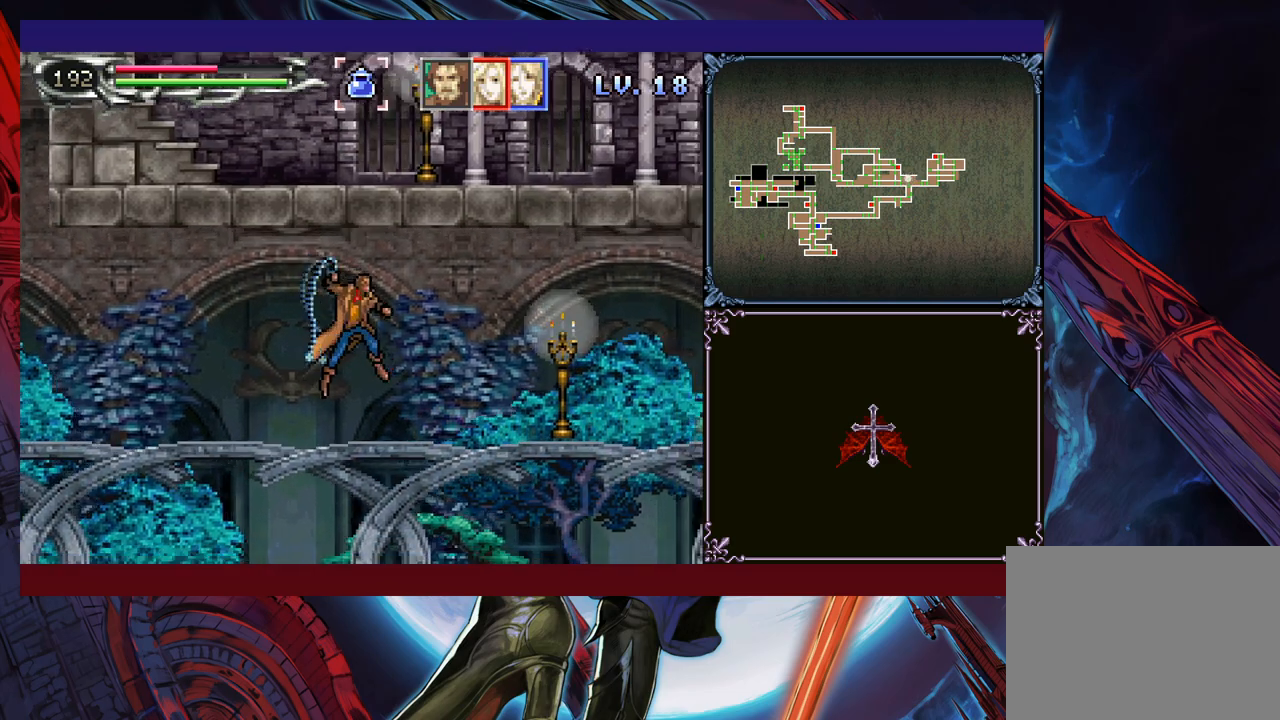
{"buttons": ["Y"], "left_stick": "down", "events": [[50, "X", "up"], [100, "left_stick", "down-right"], [200, "Y", "down"], [250, "Y", "up"], [333, "left_stick", "left"], [400, "left_stick", "center"], [450, "Y", "down"], [500, "left_stick", "down"]]}
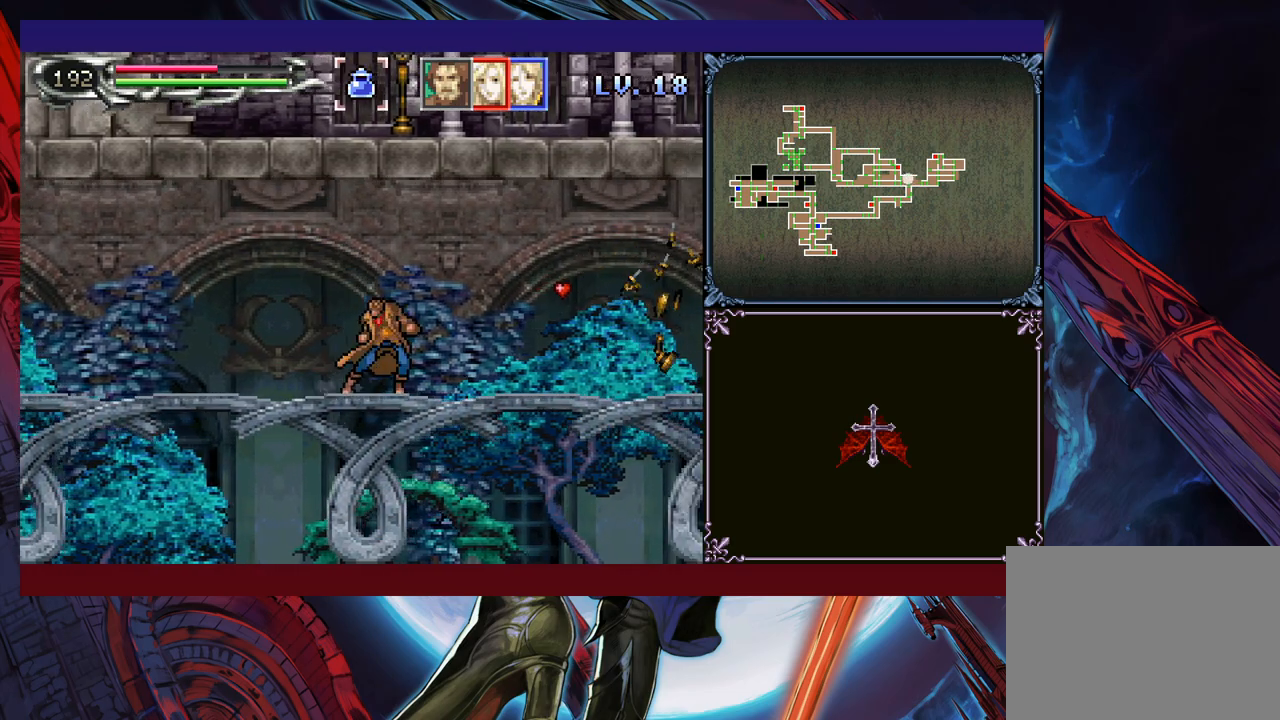
{"buttons": ["Y"], "left_stick": "center", "events": [[33, "Y", "up"], [50, "left_stick", "center"], [133, "Y", "down"], [200, "Y", "up"], [200, "left_stick", "down"], [250, "left_stick", "center"], [300, "Y", "down"], [333, "Y", "up"], [350, "left_stick", "down"], [400, "left_stick", "center"], [450, "Y", "down"]]}
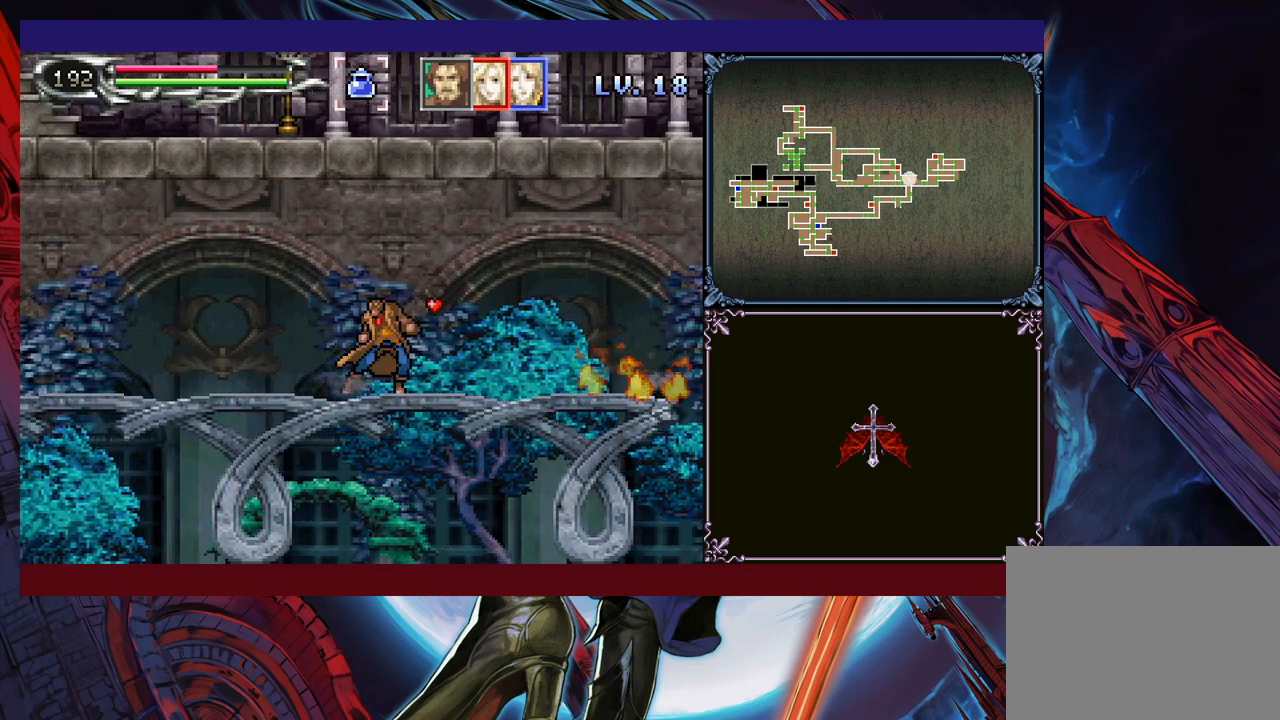
{"buttons": ["Y"], "left_stick": "center", "events": [[50, "Y", "up"], [50, "left_stick", "down"], [100, "left_stick", "center"], [150, "Y", "down"], [200, "Y", "up"], [200, "left_stick", "down"], [250, "left_stick", "center"], [300, "Y", "down"], [350, "Y", "up"], [350, "left_stick", "down"], [433, "left_stick", "center"], [450, "Y", "down"]]}
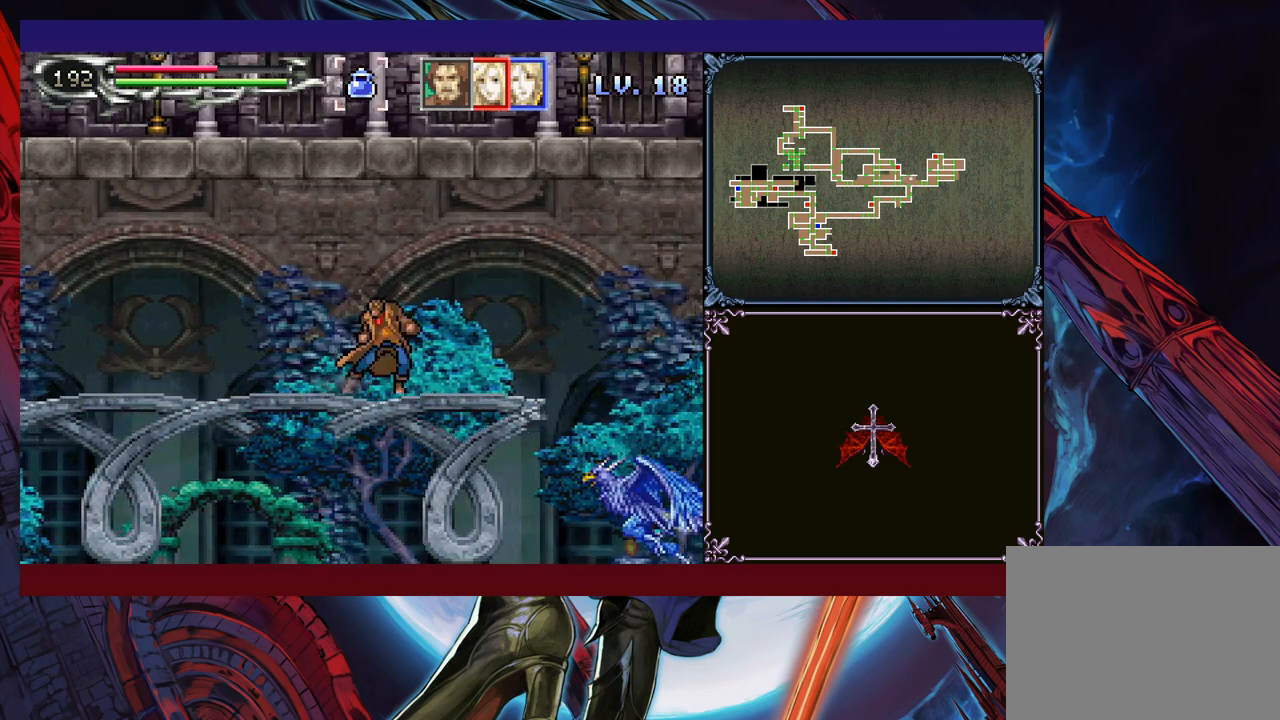
{"buttons": ["B"], "left_stick": "right", "events": [[33, "Y", "up"], [33, "left_stick", "down"], [83, "left_stick", "center"], [133, "Y", "down"], [183, "Y", "up"], [250, "Y", "down"], [300, "left_stick", "down"], [350, "left_stick", "center"], [433, "Y", "up"], [450, "B", "down"], [450, "left_stick", "right"]]}
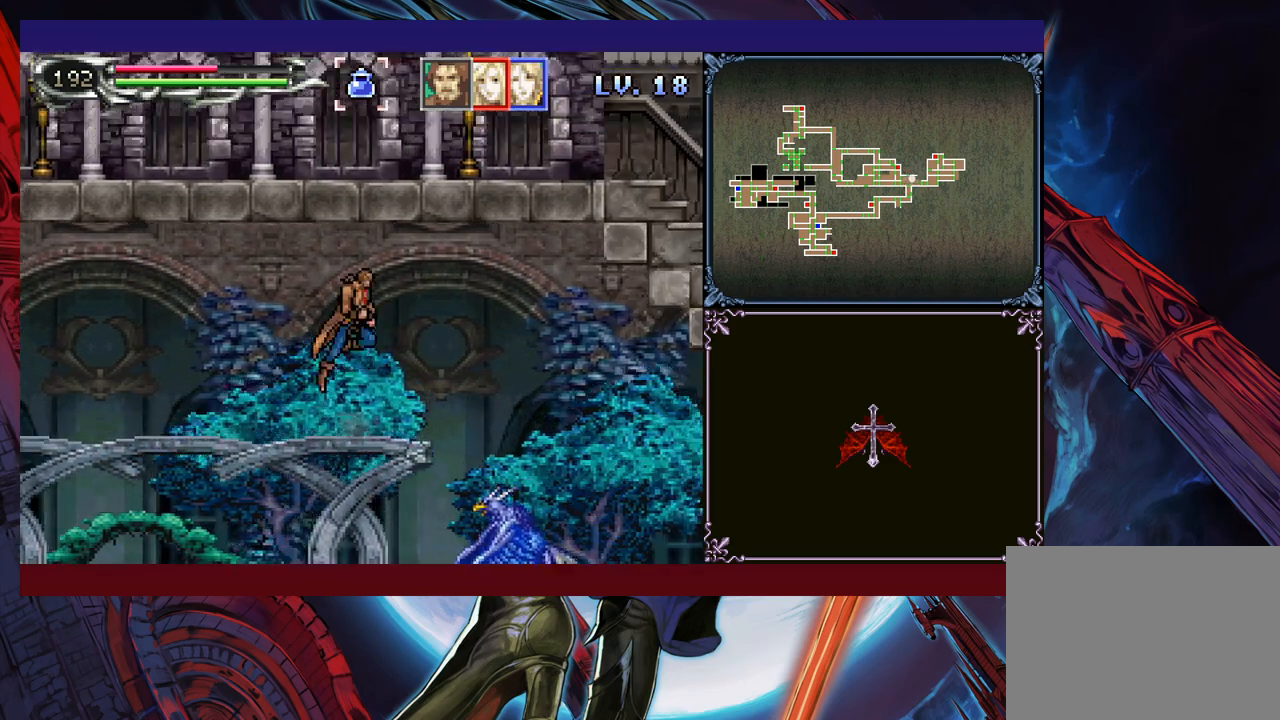
{"buttons": ["X"], "left_stick": "center", "events": [[50, "B", "up"], [350, "left_stick", "center"], [400, "X", "down"]]}
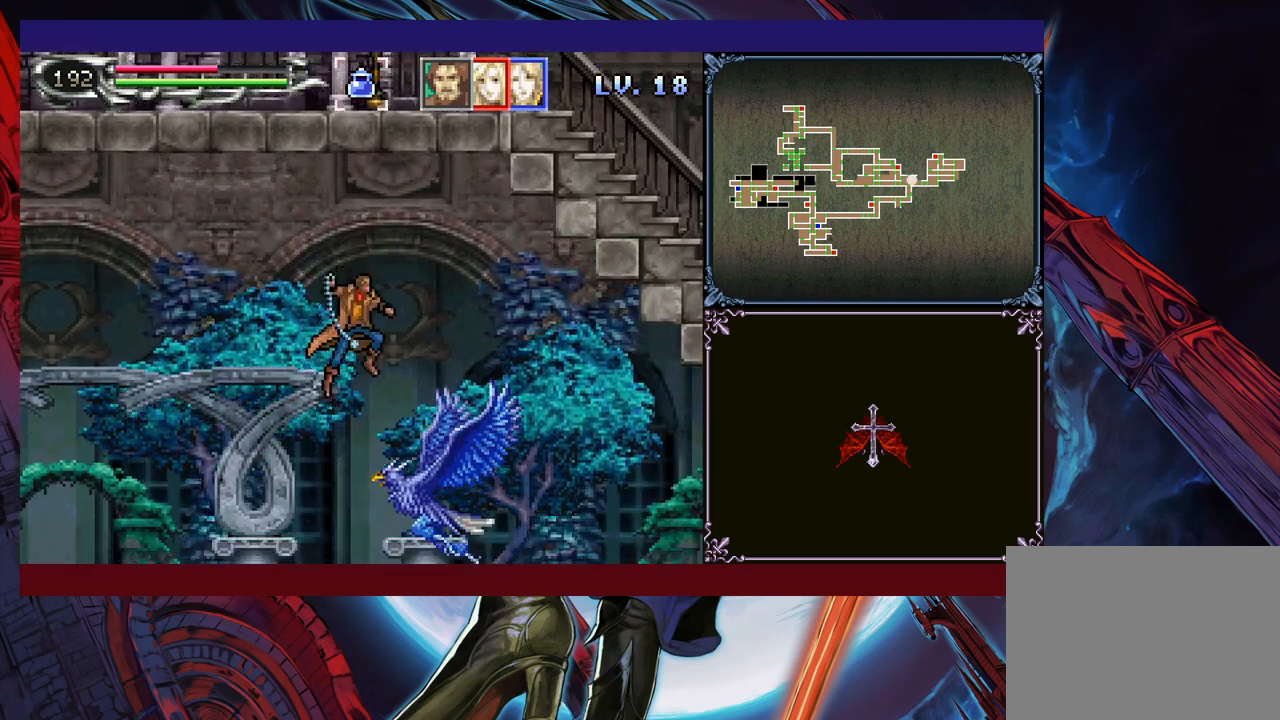
{"buttons": [], "left_stick": "center", "events": [[250, "X", "up"]]}
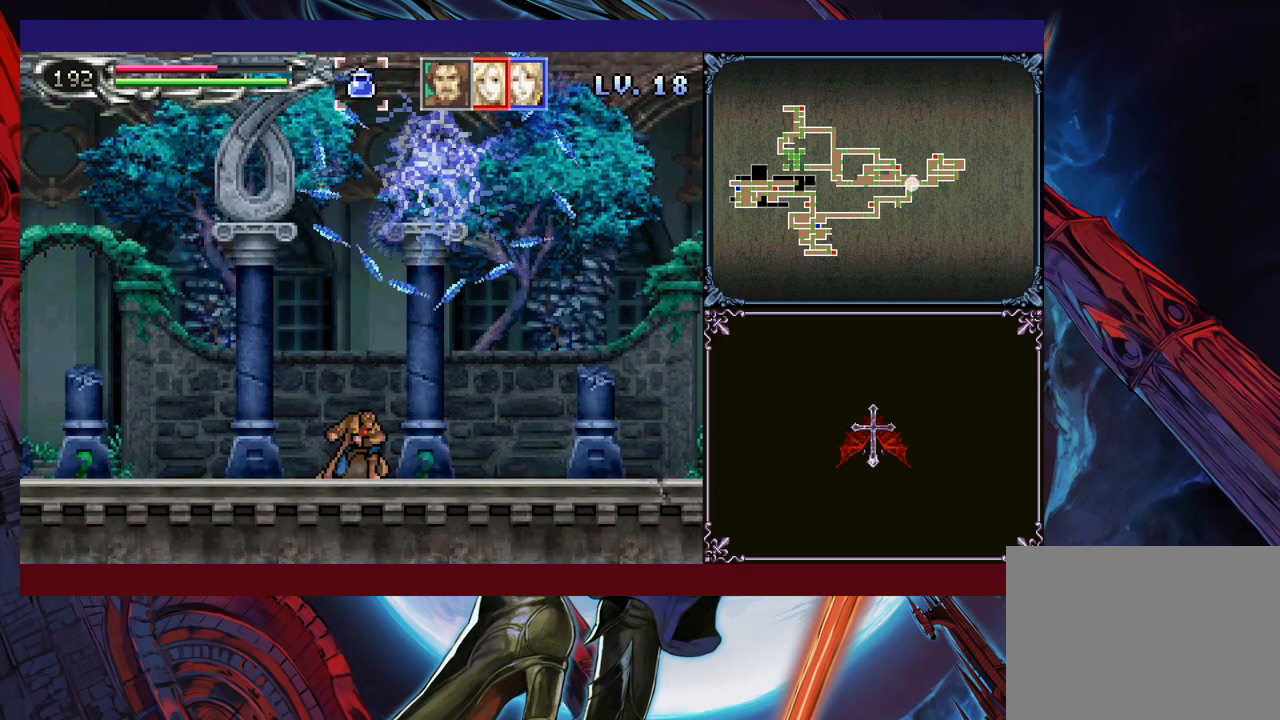
{"buttons": [], "left_stick": "right", "events": [[83, "B", "down"], [100, "left_stick", "right"], [300, "B", "up"]]}
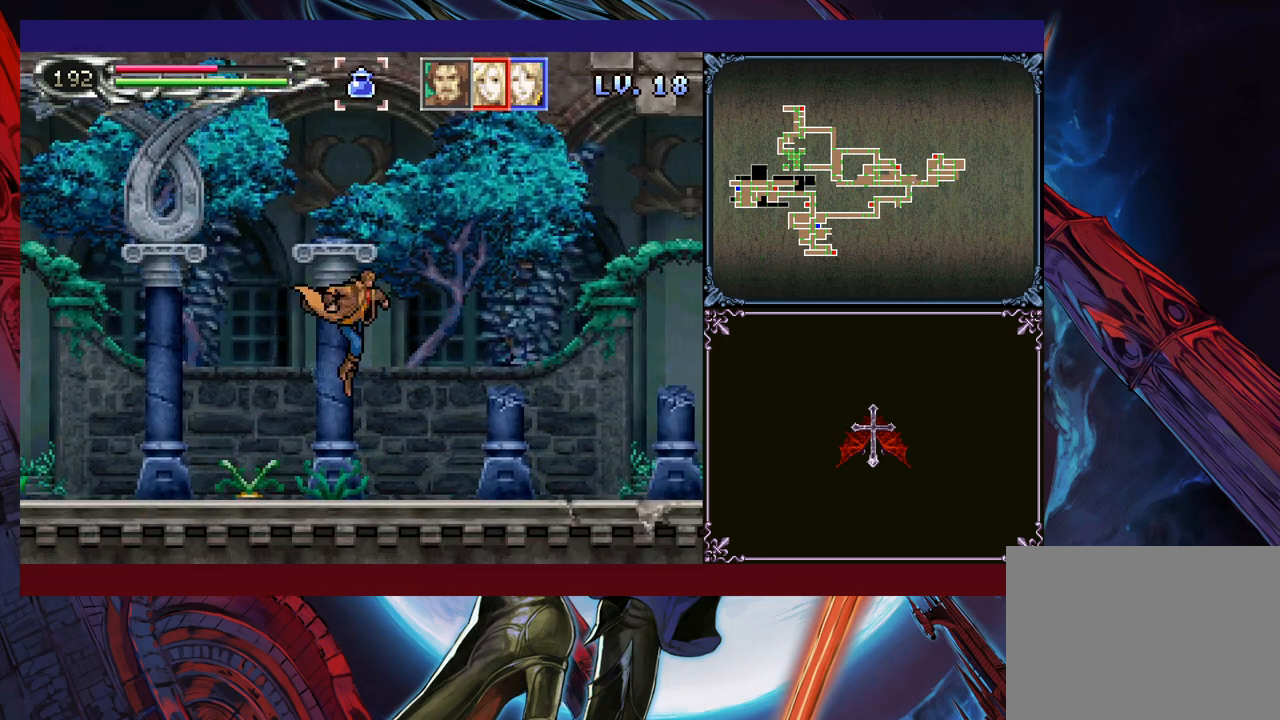
{"buttons": ["Y"], "left_stick": "center", "events": [[250, "left_stick", "left"], [333, "Y", "down"], [333, "left_stick", "center"], [400, "Y", "up"], [400, "left_stick", "down"], [450, "left_stick", "center"], [500, "Y", "down"]]}